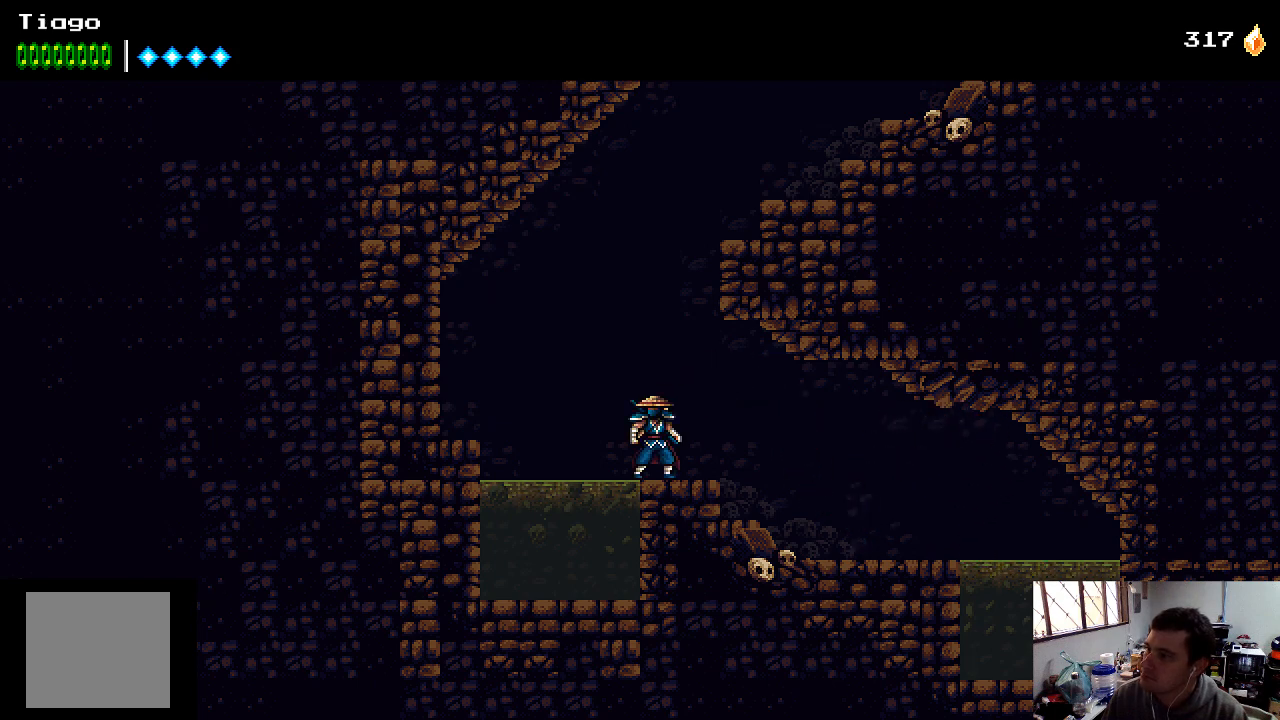
Gameplay with a controller (Xbox layout); each line is a JSON object with the inputs held at the frame after it. "events" lists button and stick changes between this image and that frame as [ms after this image, input, new state], when the widget could be followed in between. Not read: L3 R3.
{"buttons": ["A", "DPAD_RIGHT"], "left_stick": "center", "right_stick": "center", "events": [[67, "A", "down"], [167, "DPAD_RIGHT", "down"], [367, "A", "up"], [500, "A", "down"]]}
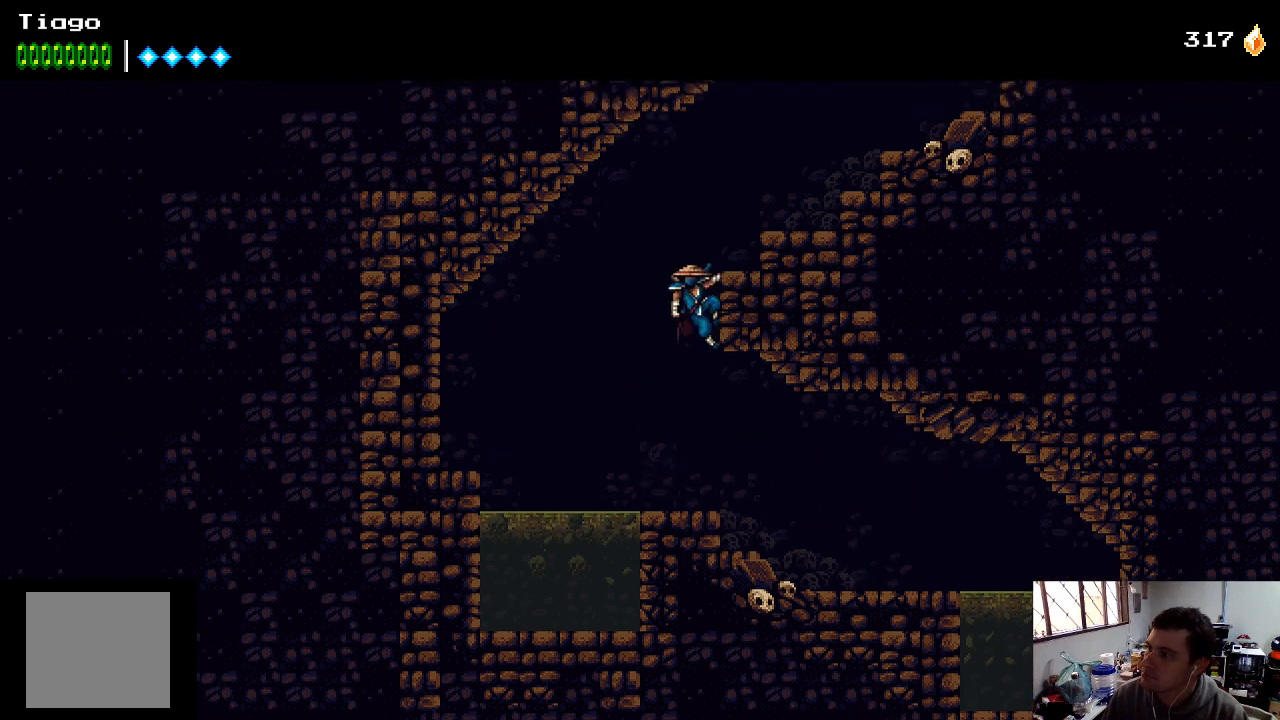
{"buttons": ["A", "DPAD_RIGHT"], "left_stick": "center", "right_stick": "center", "events": []}
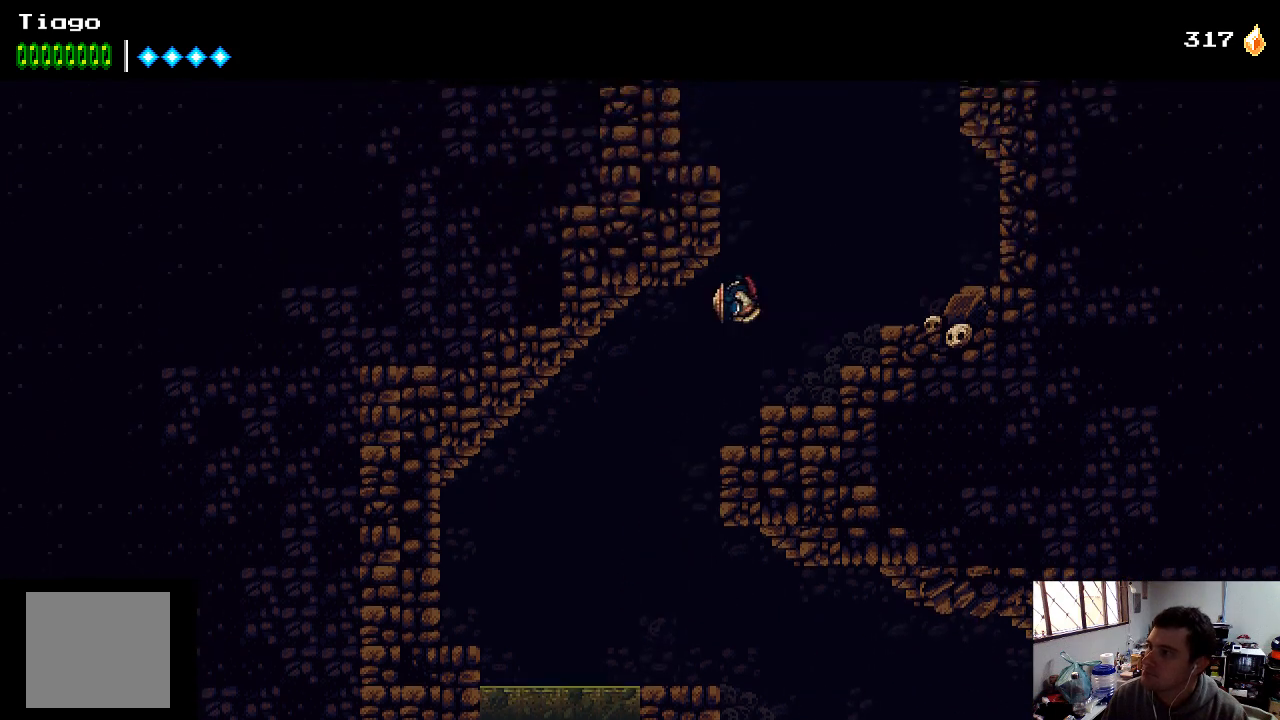
{"buttons": ["A", "DPAD_LEFT"], "left_stick": "center", "right_stick": "center", "events": [[33, "A", "up"], [233, "DPAD_RIGHT", "up"], [367, "A", "down"], [400, "DPAD_LEFT", "down"]]}
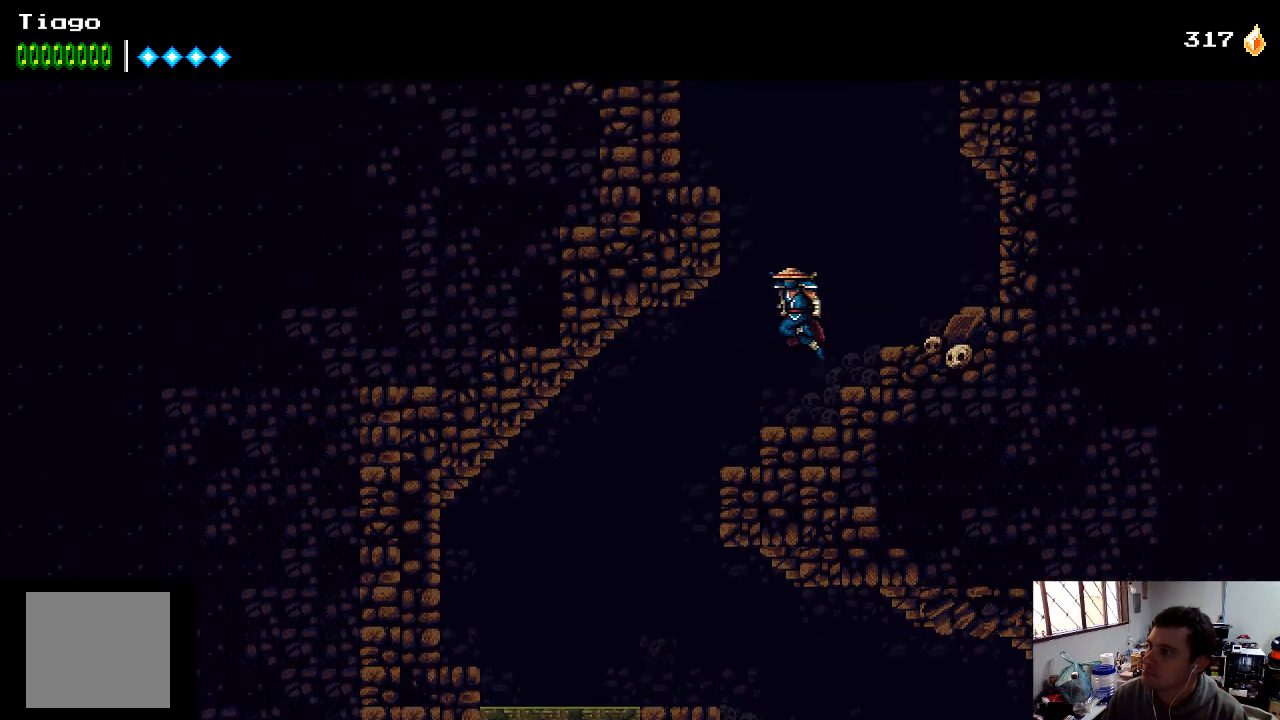
{"buttons": ["A", "DPAD_LEFT"], "left_stick": "center", "right_stick": "center", "events": [[167, "A", "up"], [267, "A", "down"]]}
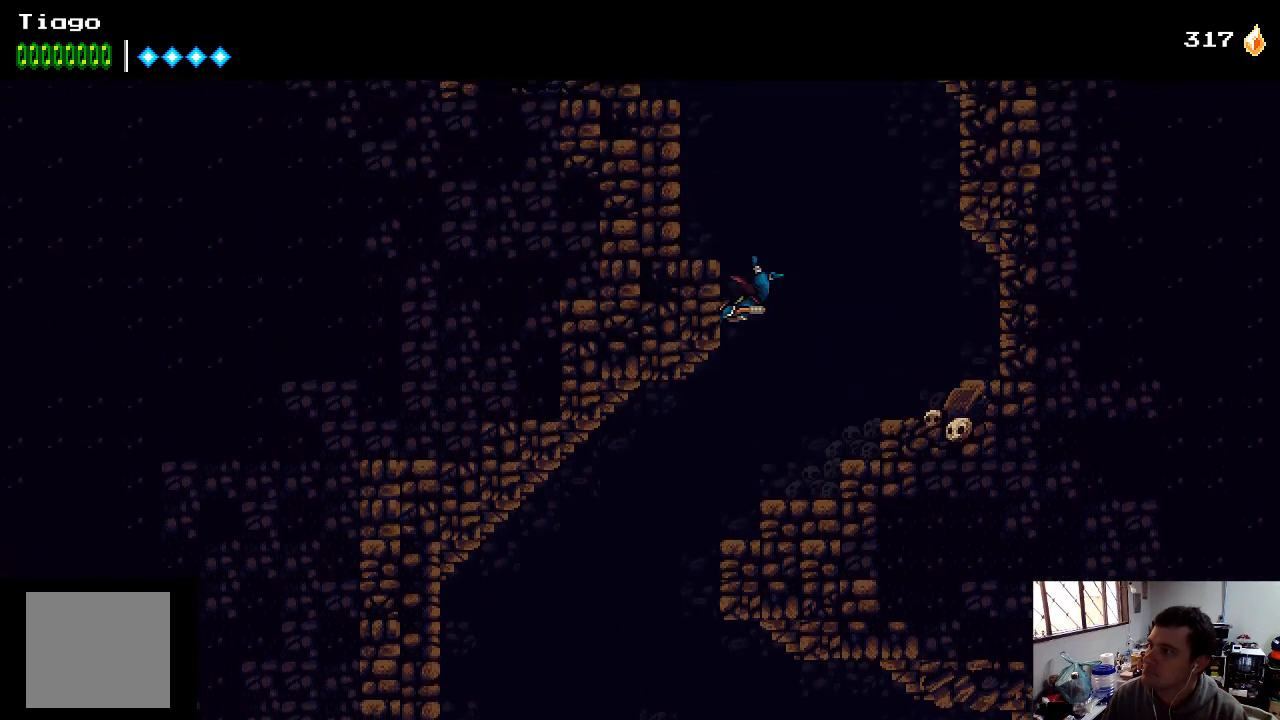
{"buttons": ["A", "DPAD_LEFT"], "left_stick": "center", "right_stick": "center", "events": [[233, "A", "up"], [267, "A", "down"]]}
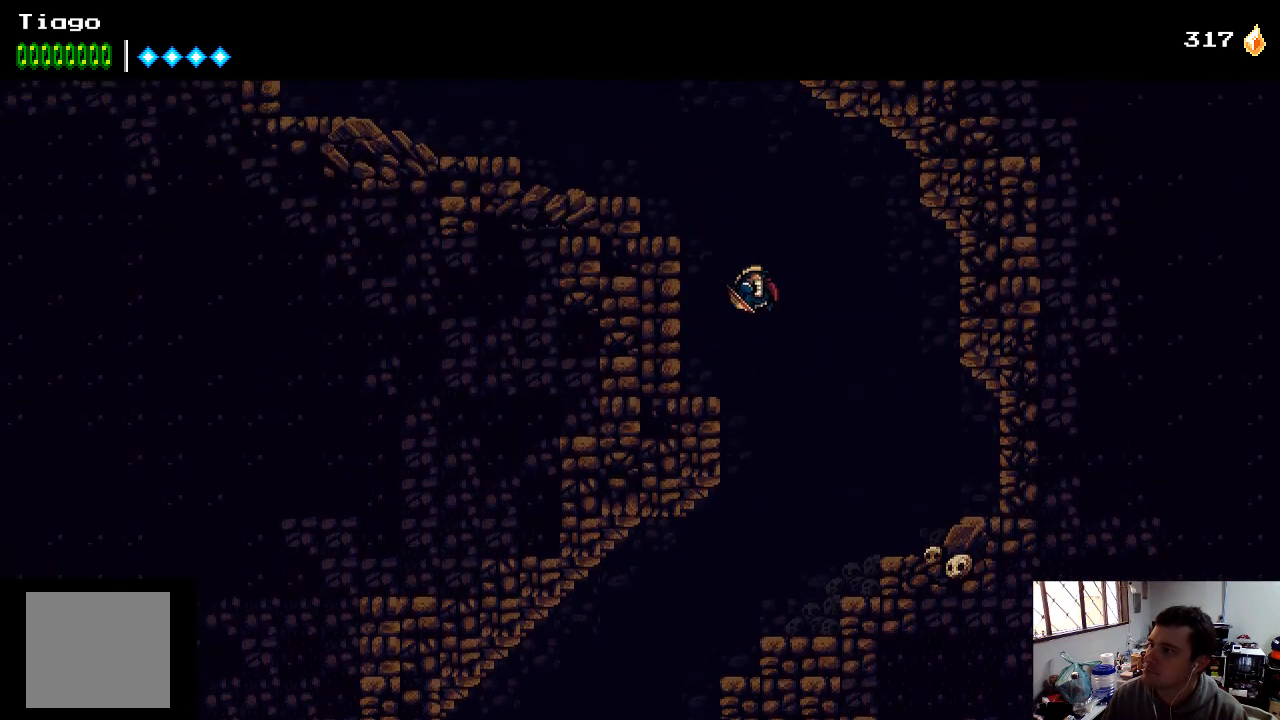
{"buttons": ["A", "DPAD_LEFT"], "left_stick": "center", "right_stick": "center", "events": [[33, "A", "up"], [367, "A", "down"]]}
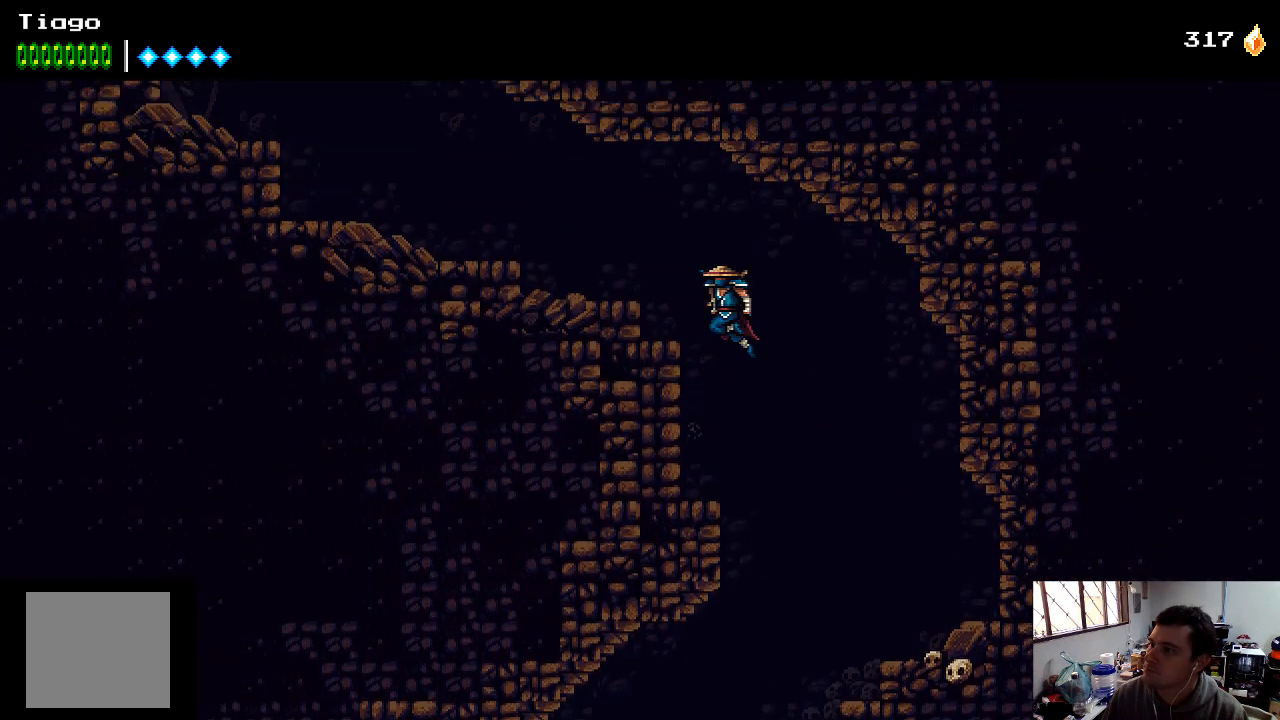
{"buttons": ["DPAD_LEFT"], "left_stick": "center", "right_stick": "center", "events": [[367, "A", "up"]]}
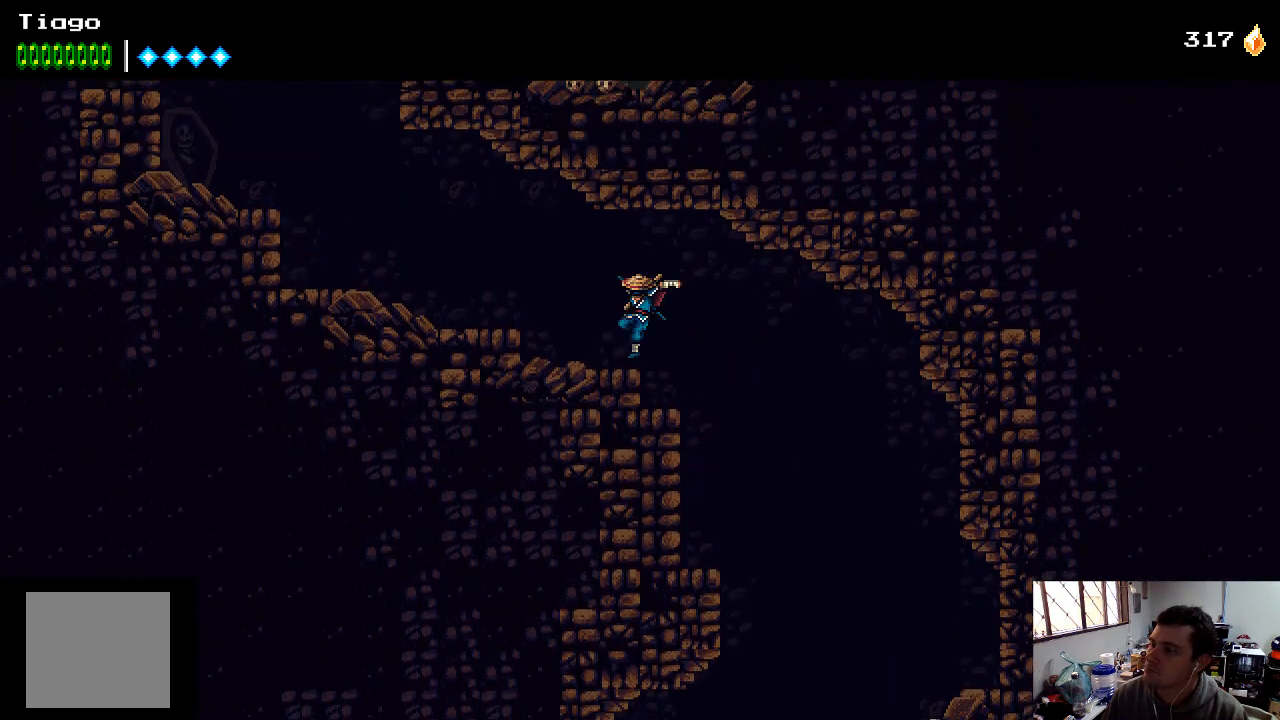
{"buttons": ["DPAD_LEFT"], "left_stick": "center", "right_stick": "center", "events": [[167, "A", "down"], [300, "A", "up"]]}
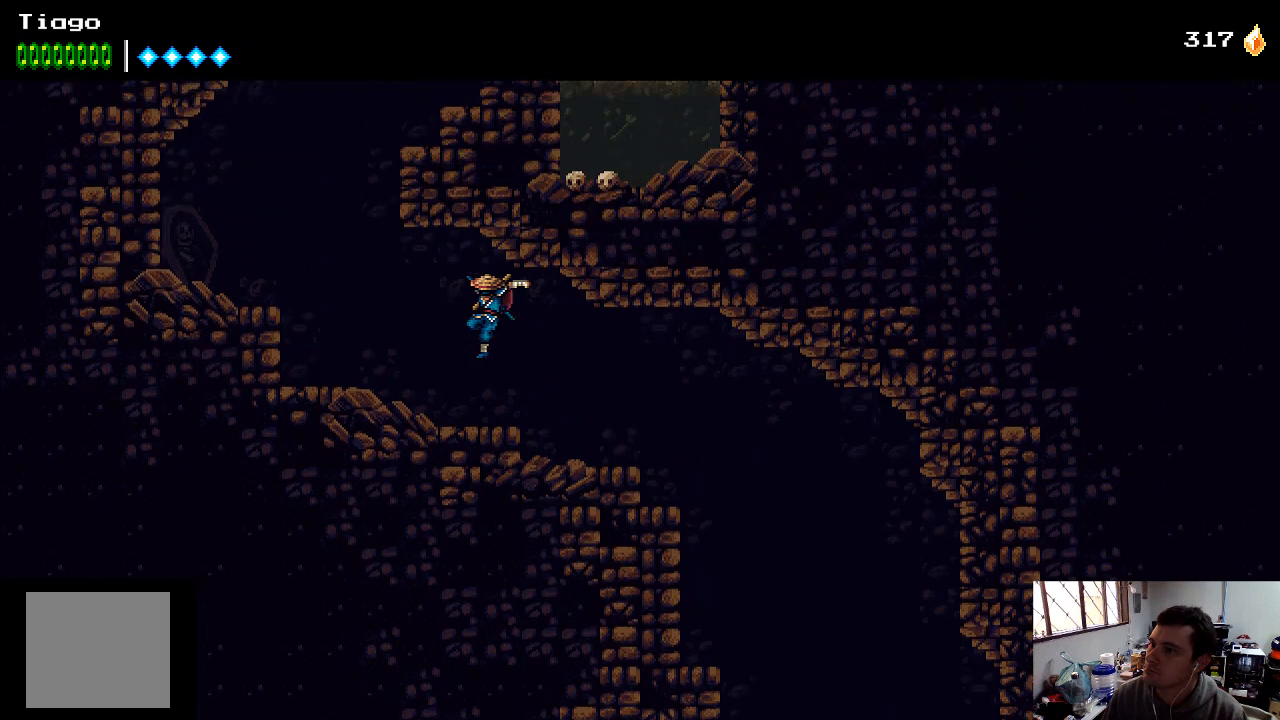
{"buttons": ["A", "DPAD_LEFT"], "left_stick": "center", "right_stick": "center", "events": [[400, "A", "down"]]}
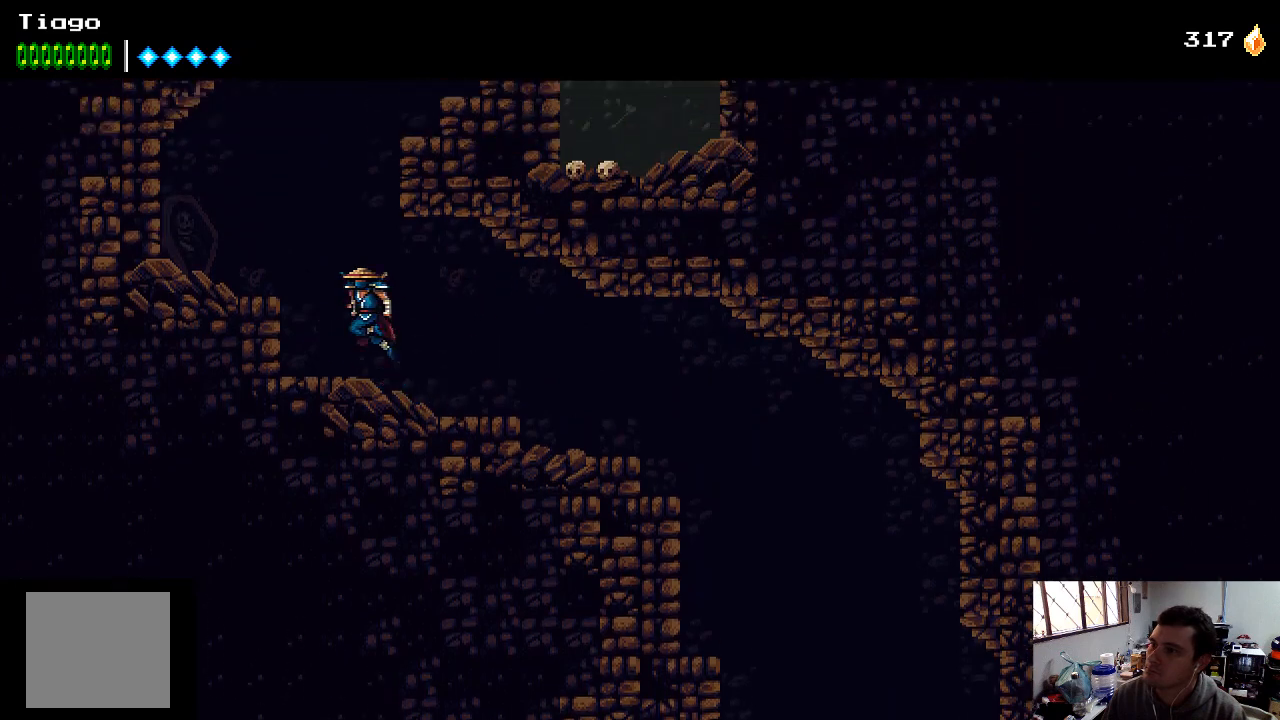
{"buttons": ["A", "DPAD_RIGHT"], "left_stick": "center", "right_stick": "center", "events": [[167, "DPAD_LEFT", "up"], [233, "DPAD_RIGHT", "down"]]}
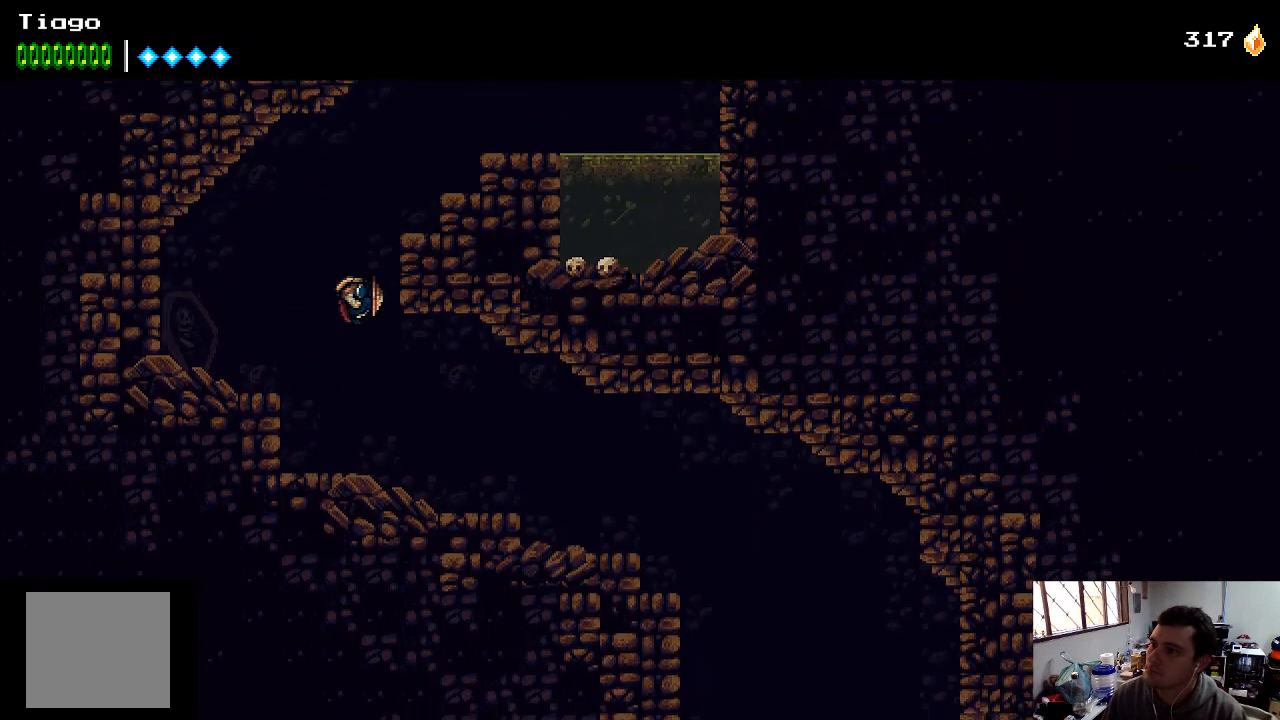
{"buttons": ["DPAD_LEFT"], "left_stick": "center", "right_stick": "center", "events": [[33, "A", "up"], [100, "A", "down"], [200, "DPAD_RIGHT", "up"], [267, "A", "up"], [367, "DPAD_LEFT", "down"]]}
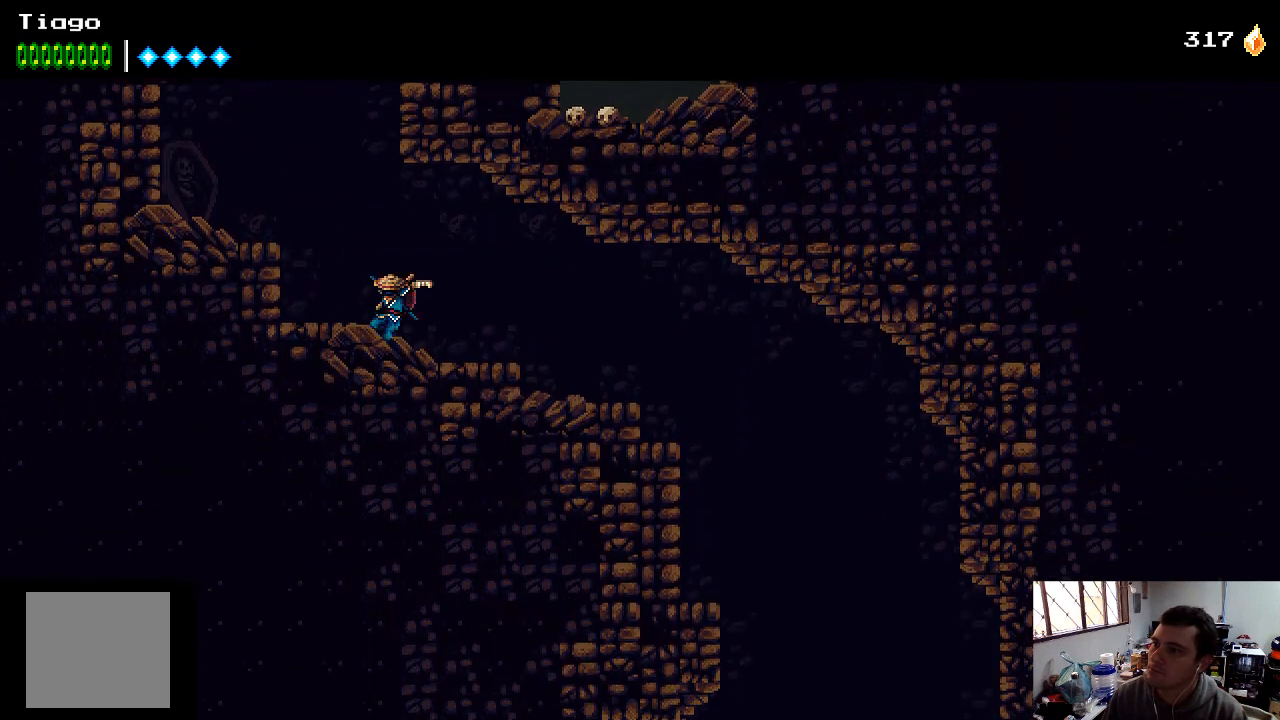
{"buttons": ["A"], "left_stick": "center", "right_stick": "center", "events": [[267, "DPAD_LEFT", "up"], [400, "A", "down"]]}
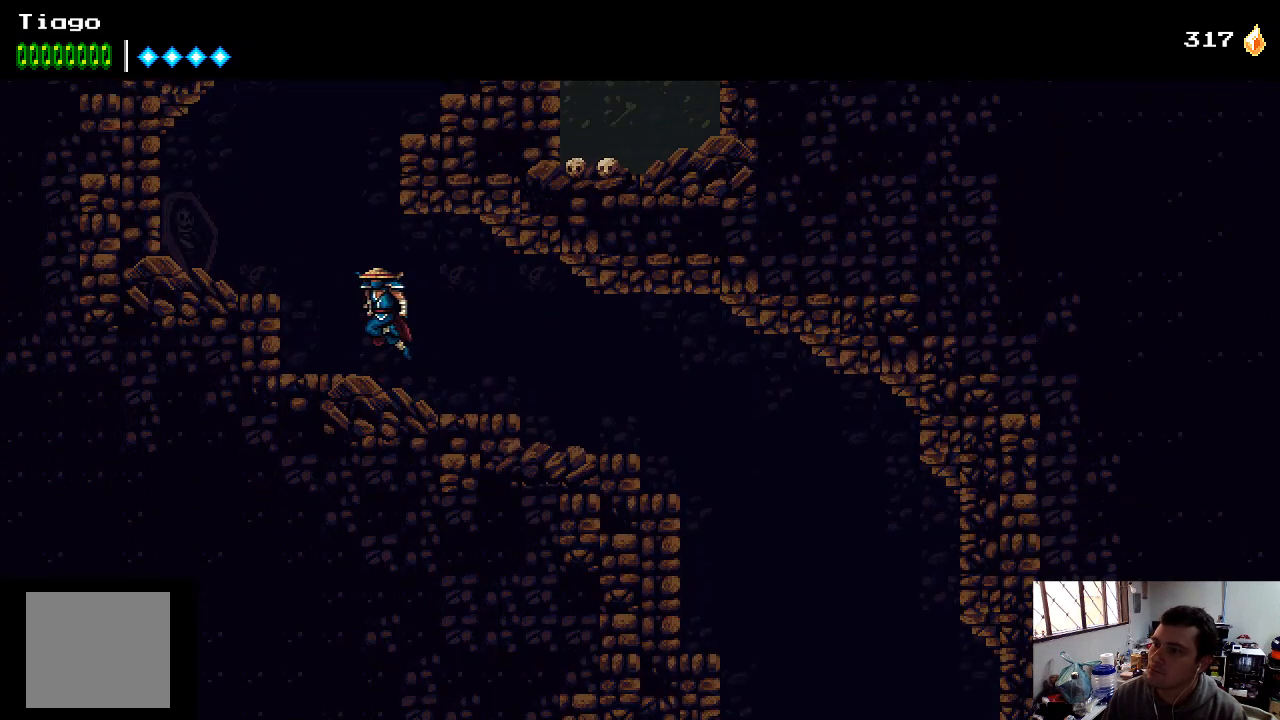
{"buttons": [], "left_stick": "center", "right_stick": "center", "events": [[33, "DPAD_LEFT", "down"], [100, "A", "up"], [200, "DPAD_LEFT", "up"]]}
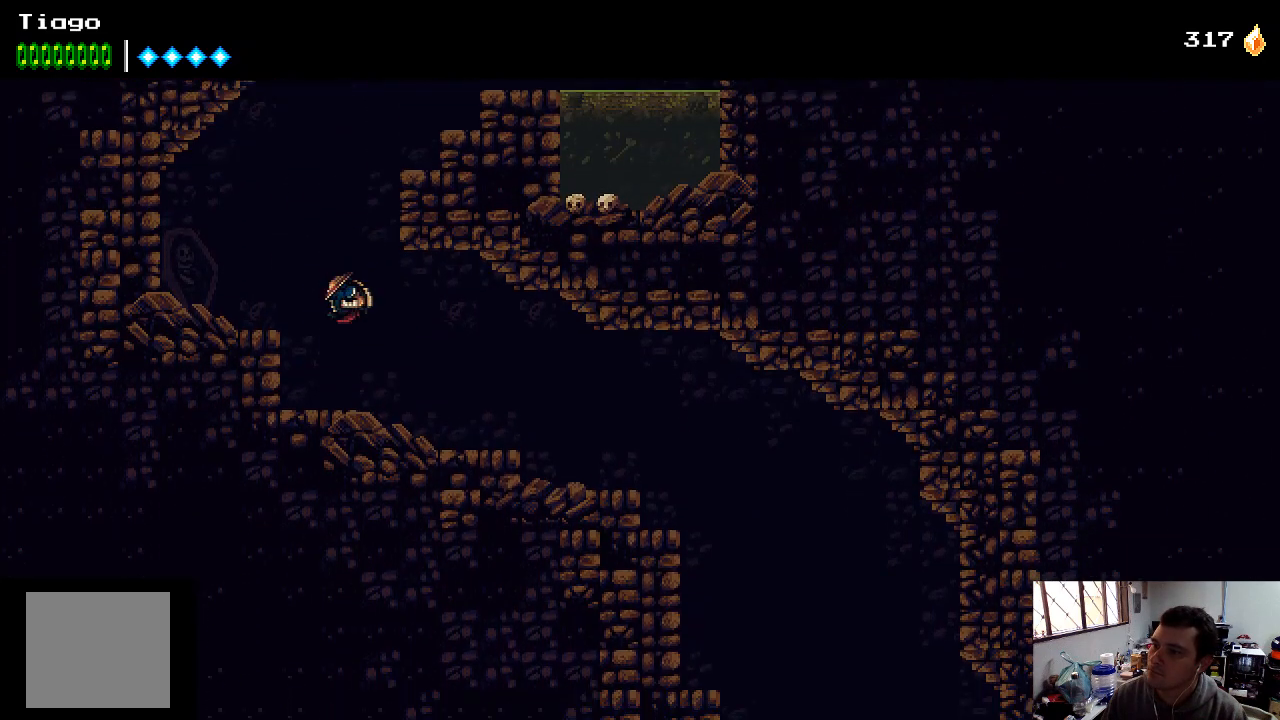
{"buttons": ["A", "DPAD_RIGHT"], "left_stick": "center", "right_stick": "center", "events": [[33, "DPAD_LEFT", "down"], [133, "DPAD_LEFT", "up"], [233, "A", "down"], [367, "DPAD_RIGHT", "down"]]}
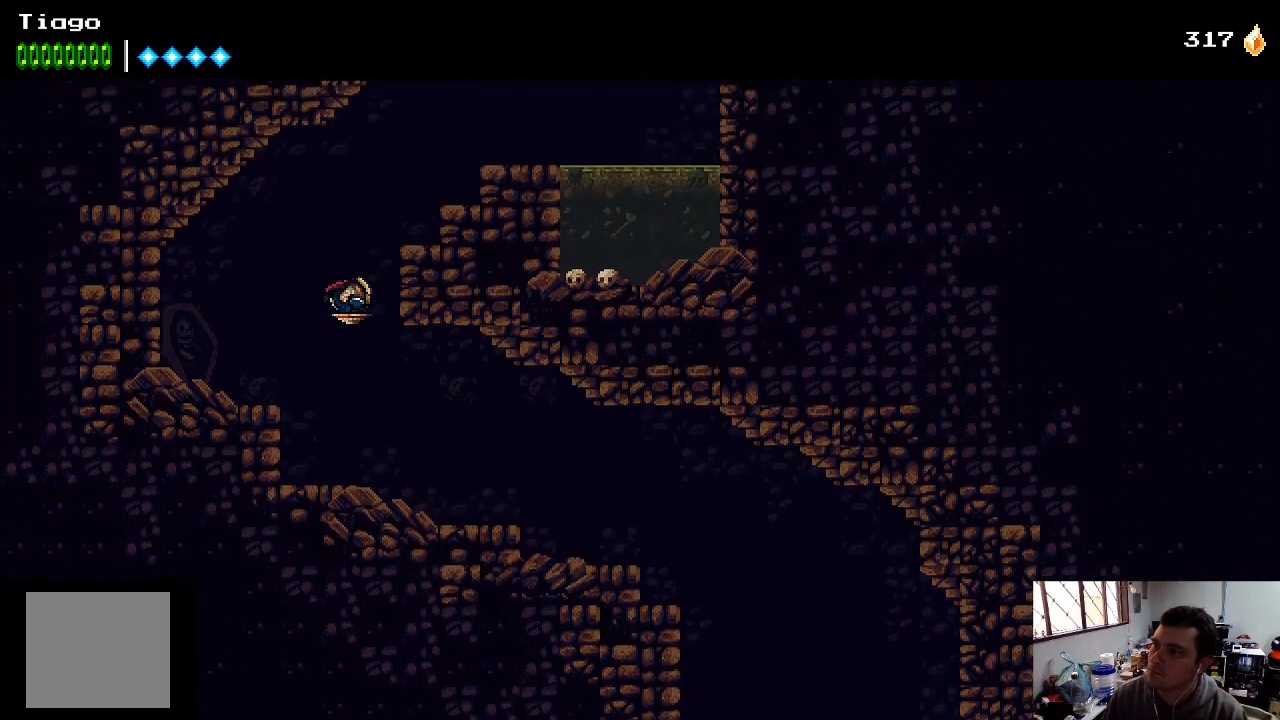
{"buttons": ["A", "DPAD_RIGHT"], "left_stick": "center", "right_stick": "center", "events": [[100, "A", "up"], [267, "A", "down"]]}
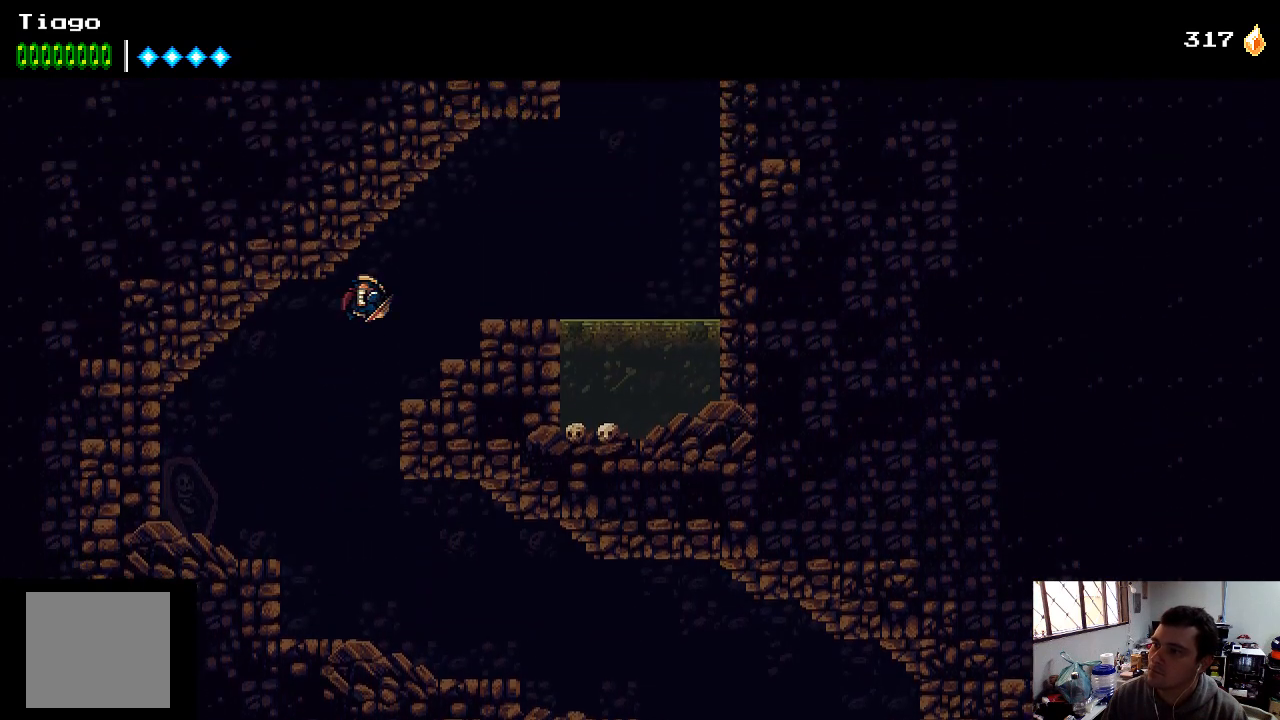
{"buttons": ["DPAD_RIGHT"], "left_stick": "center", "right_stick": "center", "events": [[233, "A", "up"]]}
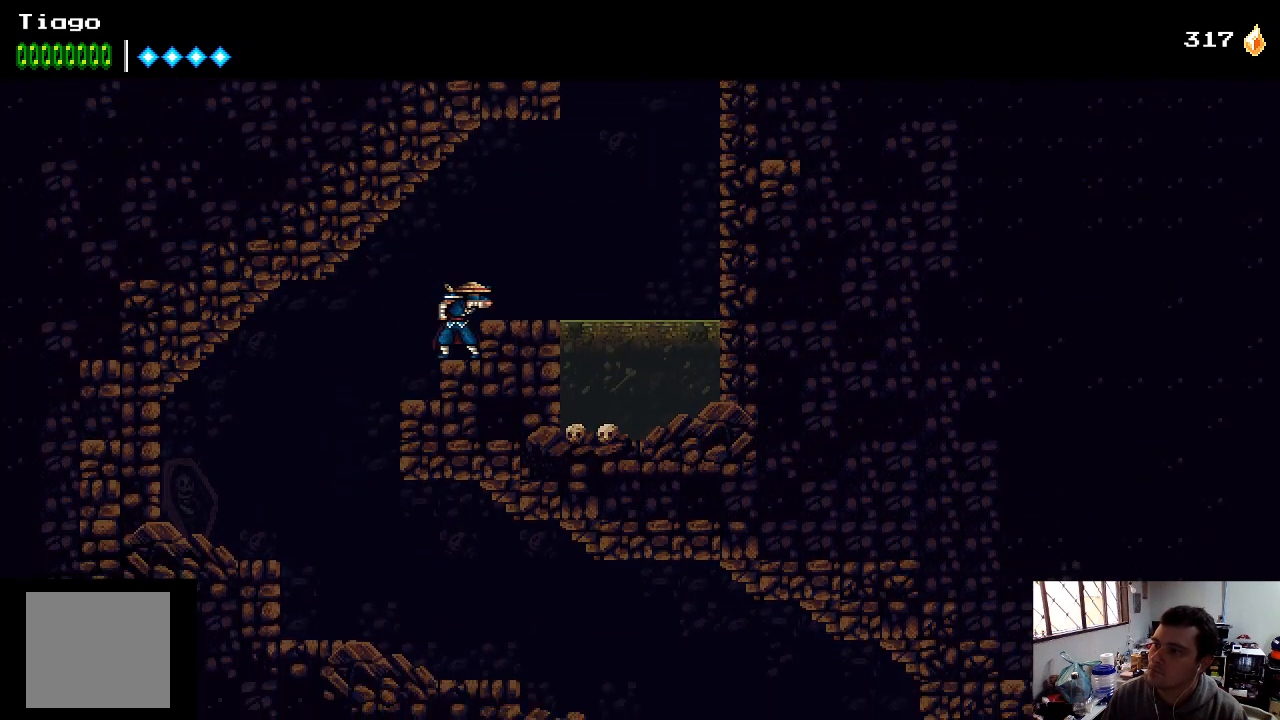
{"buttons": ["DPAD_RIGHT"], "left_stick": "center", "right_stick": "center", "events": [[133, "A", "down"], [167, "A", "up"], [267, "DPAD_RIGHT", "up"], [400, "DPAD_RIGHT", "down"]]}
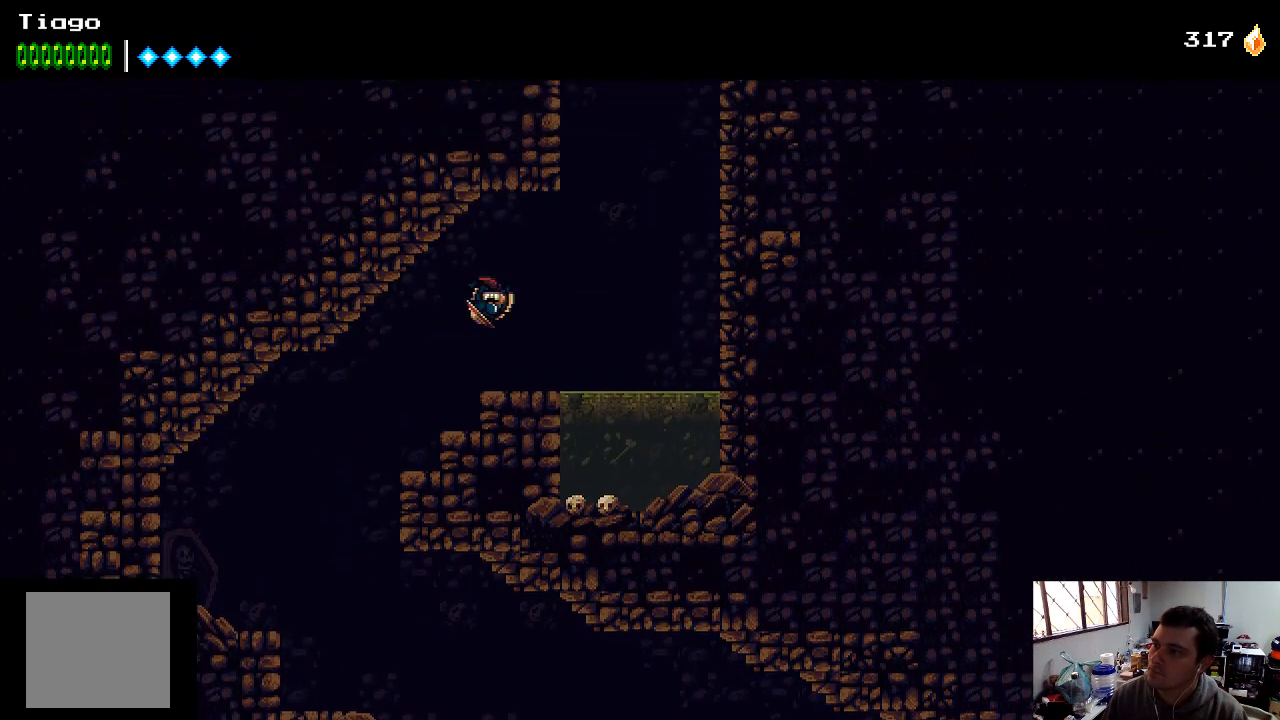
{"buttons": ["A", "DPAD_RIGHT"], "left_stick": "center", "right_stick": "center", "events": [[33, "DPAD_RIGHT", "up"], [167, "DPAD_RIGHT", "down"], [367, "A", "down"]]}
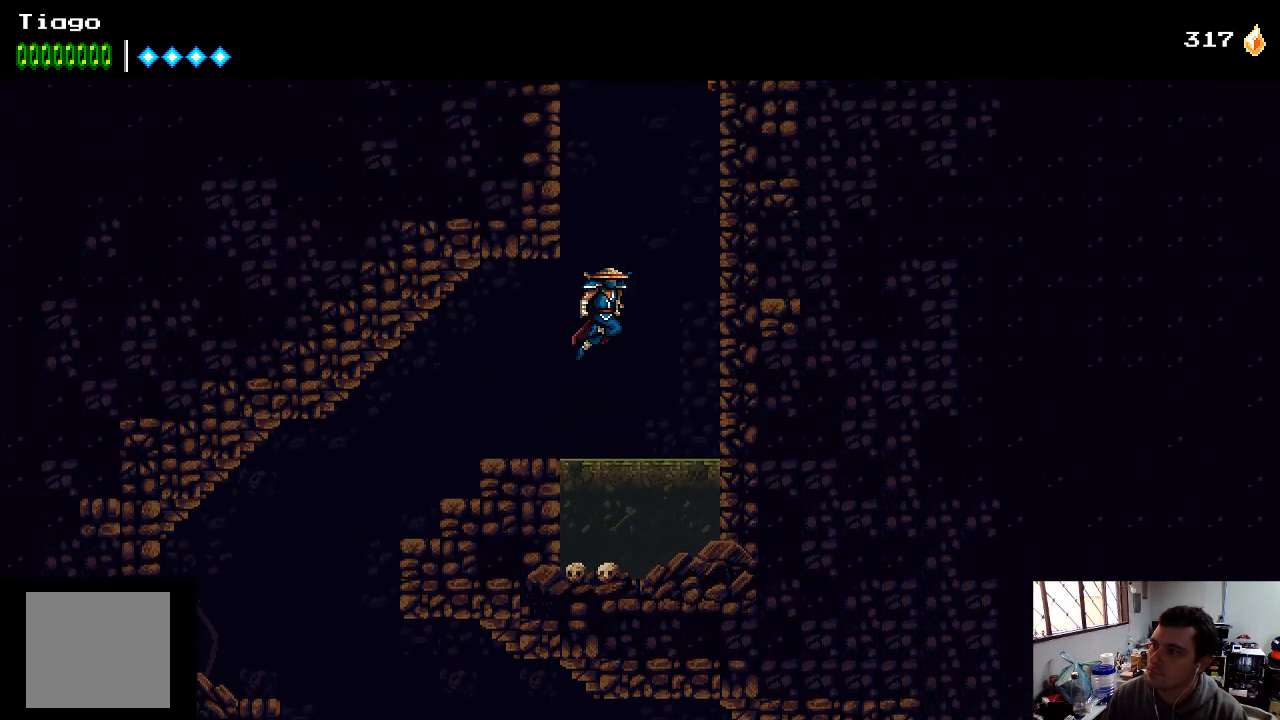
{"buttons": ["DPAD_RIGHT"], "left_stick": "center", "right_stick": "center", "events": [[200, "A", "up"], [333, "A", "down"], [400, "A", "up"]]}
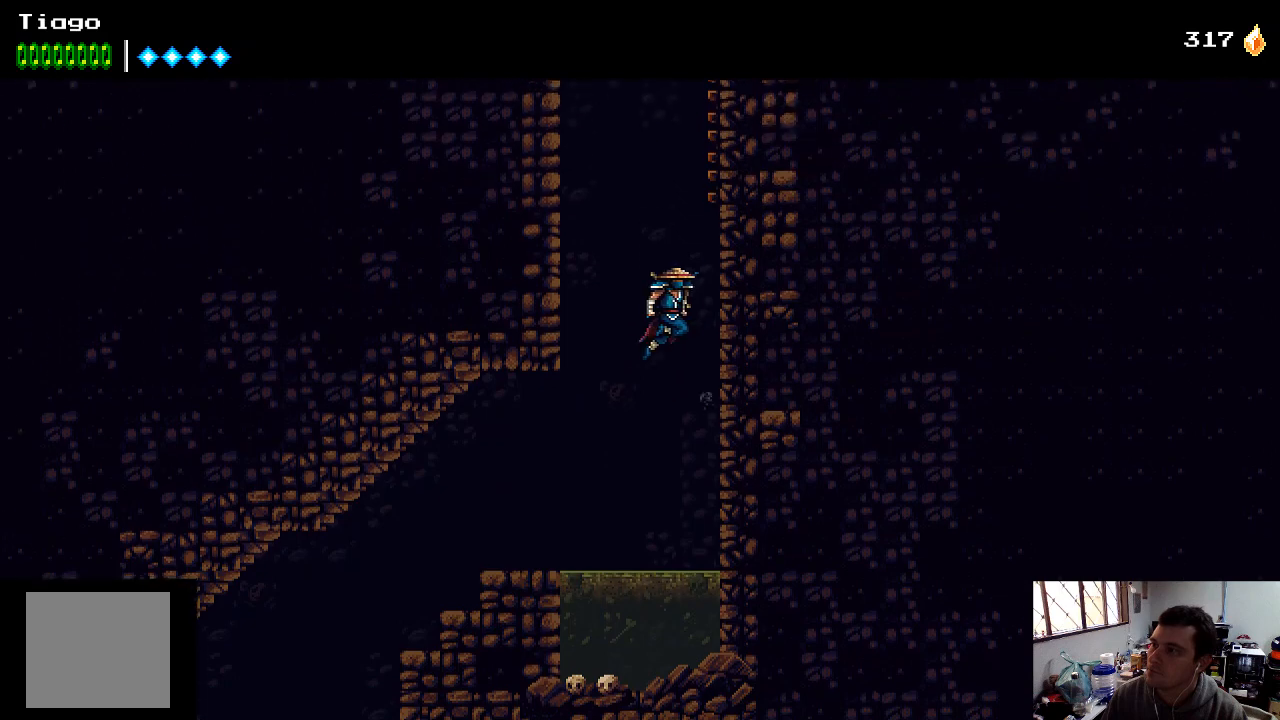
{"buttons": ["DPAD_RIGHT"], "left_stick": "center", "right_stick": "center", "events": [[133, "A", "down"], [167, "A", "up"], [267, "A", "down"], [333, "A", "up"], [433, "A", "down"], [500, "A", "up"]]}
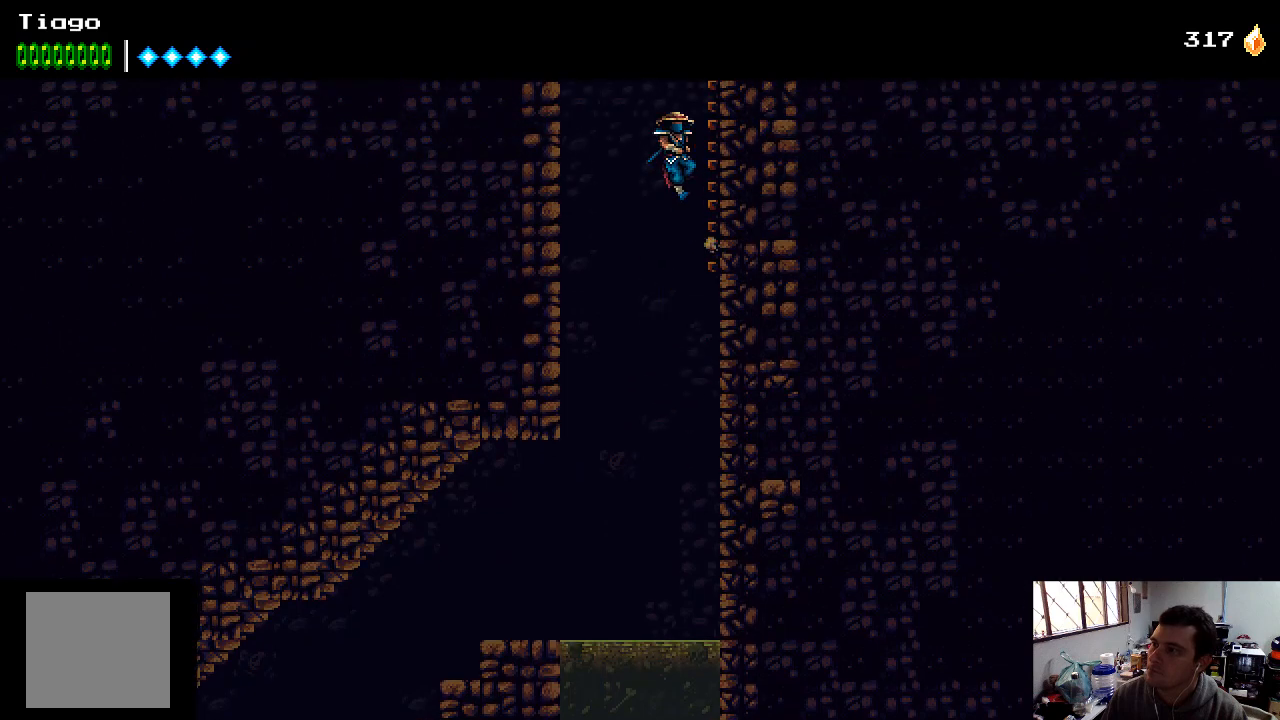
{"buttons": ["DPAD_RIGHT"], "left_stick": "center", "right_stick": "center", "events": [[133, "A", "down"], [200, "A", "up"], [300, "A", "down"], [367, "A", "up"]]}
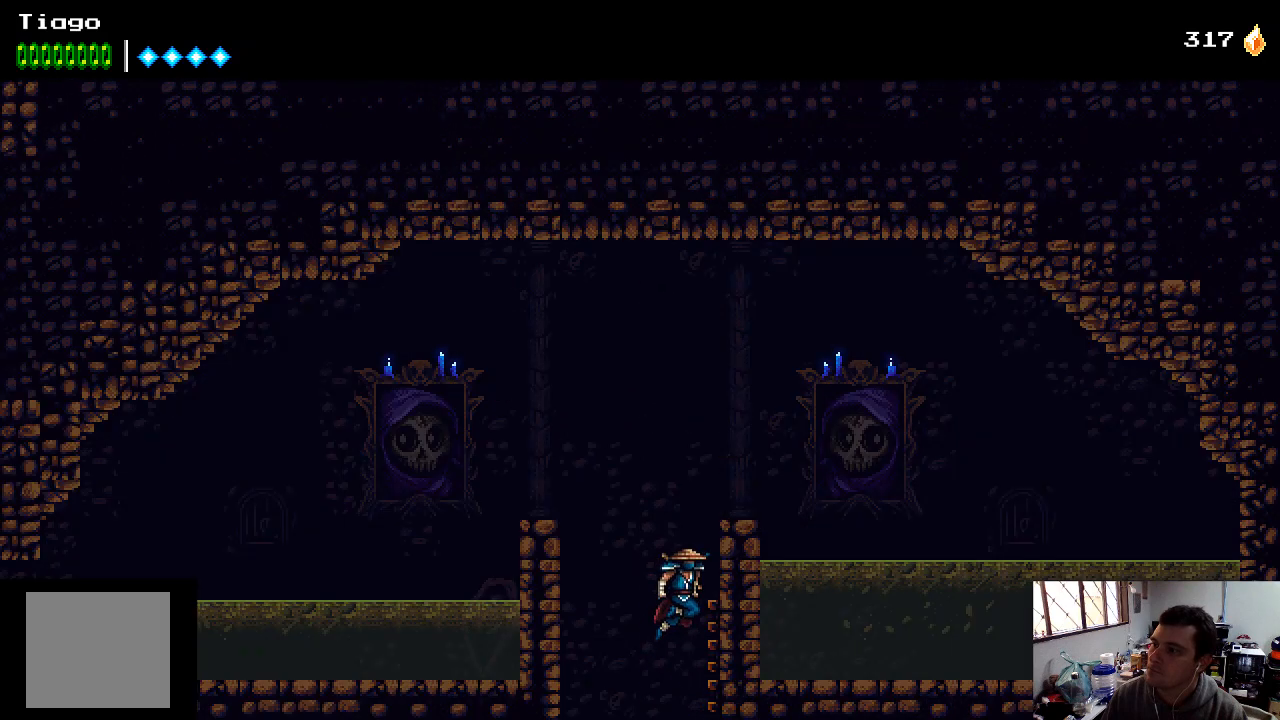
{"buttons": ["DPAD_RIGHT"], "left_stick": "center", "right_stick": "center", "events": [[267, "A", "down"], [433, "A", "up"]]}
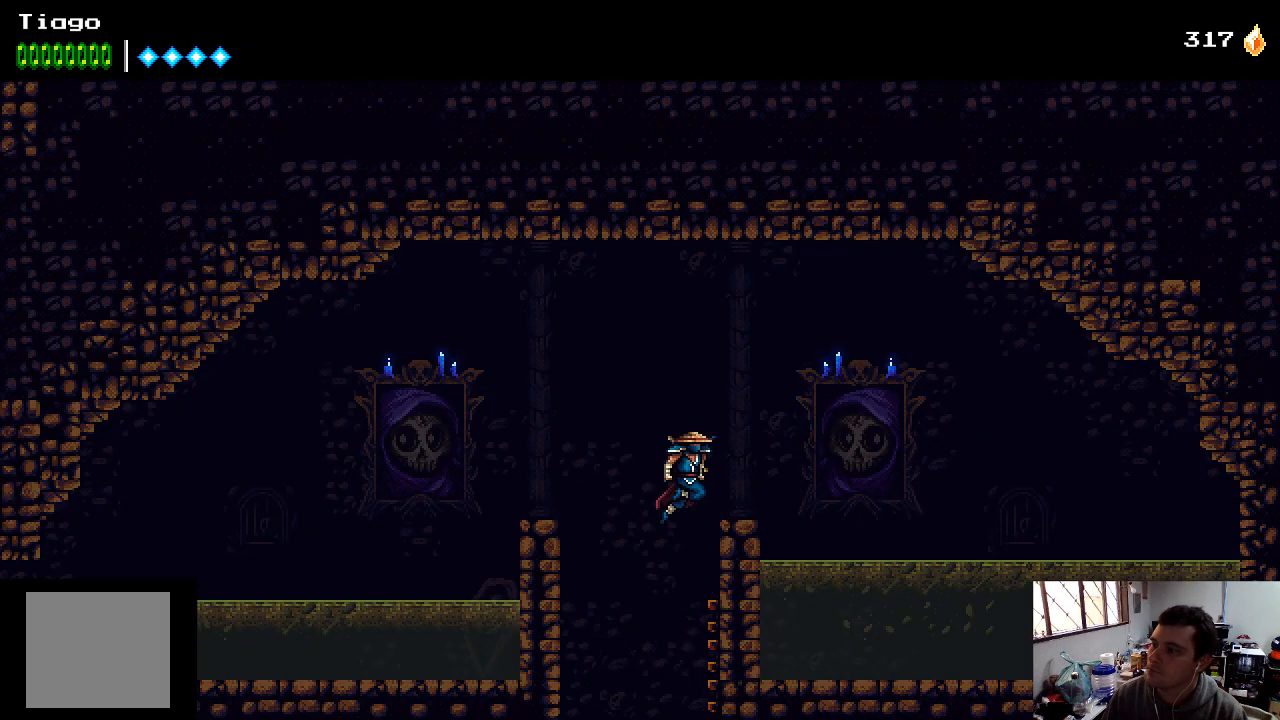
{"buttons": ["A", "DPAD_LEFT"], "left_stick": "center", "right_stick": "center", "events": [[200, "DPAD_RIGHT", "up"], [400, "DPAD_LEFT", "down"], [433, "A", "down"]]}
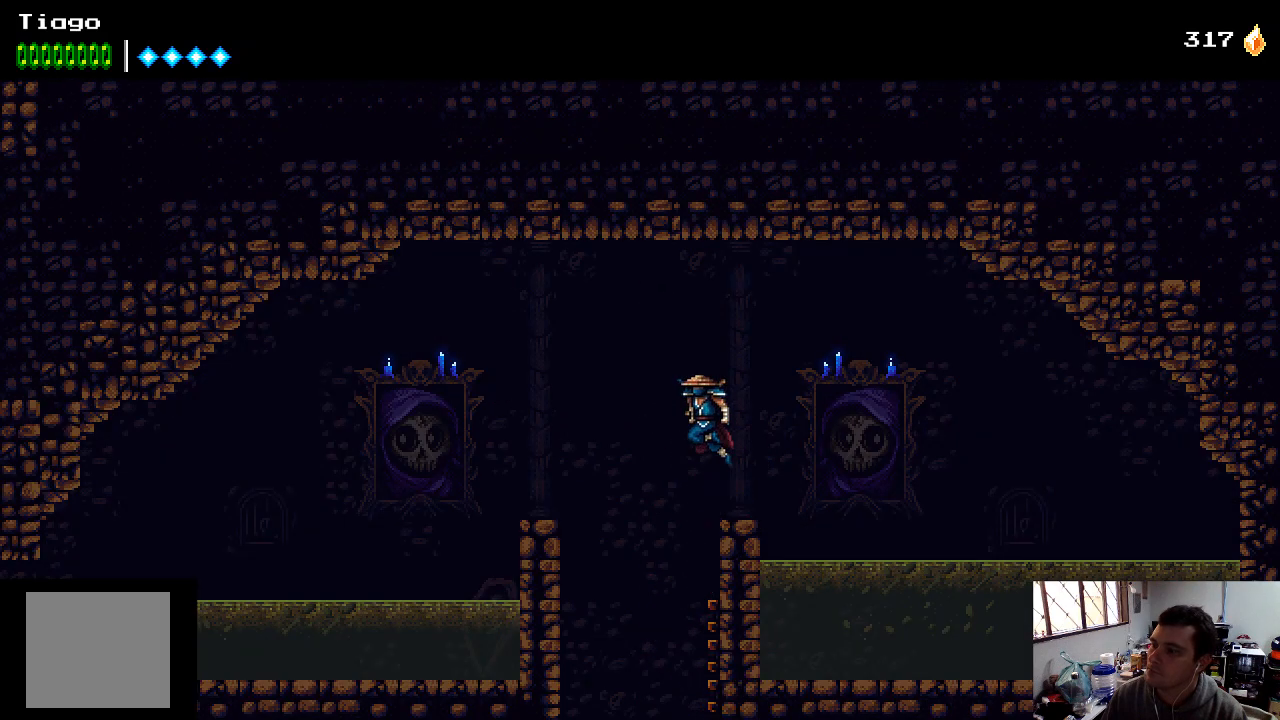
{"buttons": ["A", "DPAD_LEFT"], "left_stick": "center", "right_stick": "center", "events": []}
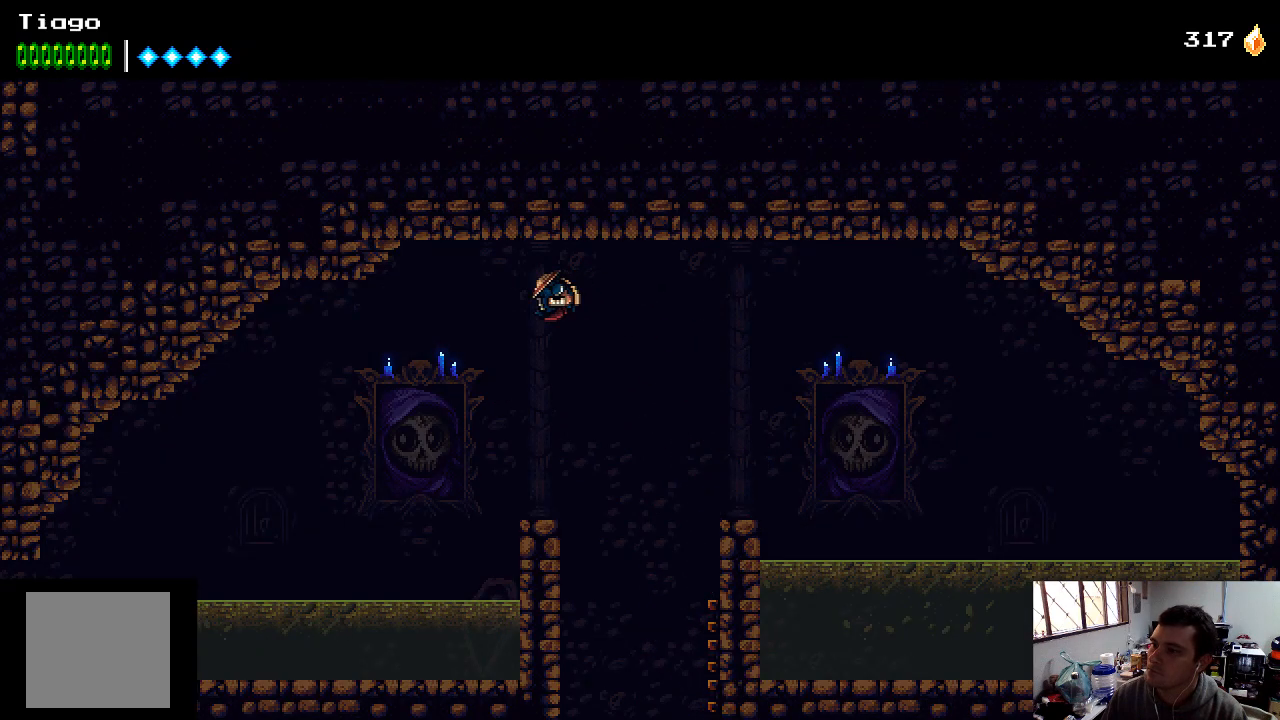
{"buttons": ["DPAD_LEFT"], "left_stick": "center", "right_stick": "center", "events": [[67, "A", "up"]]}
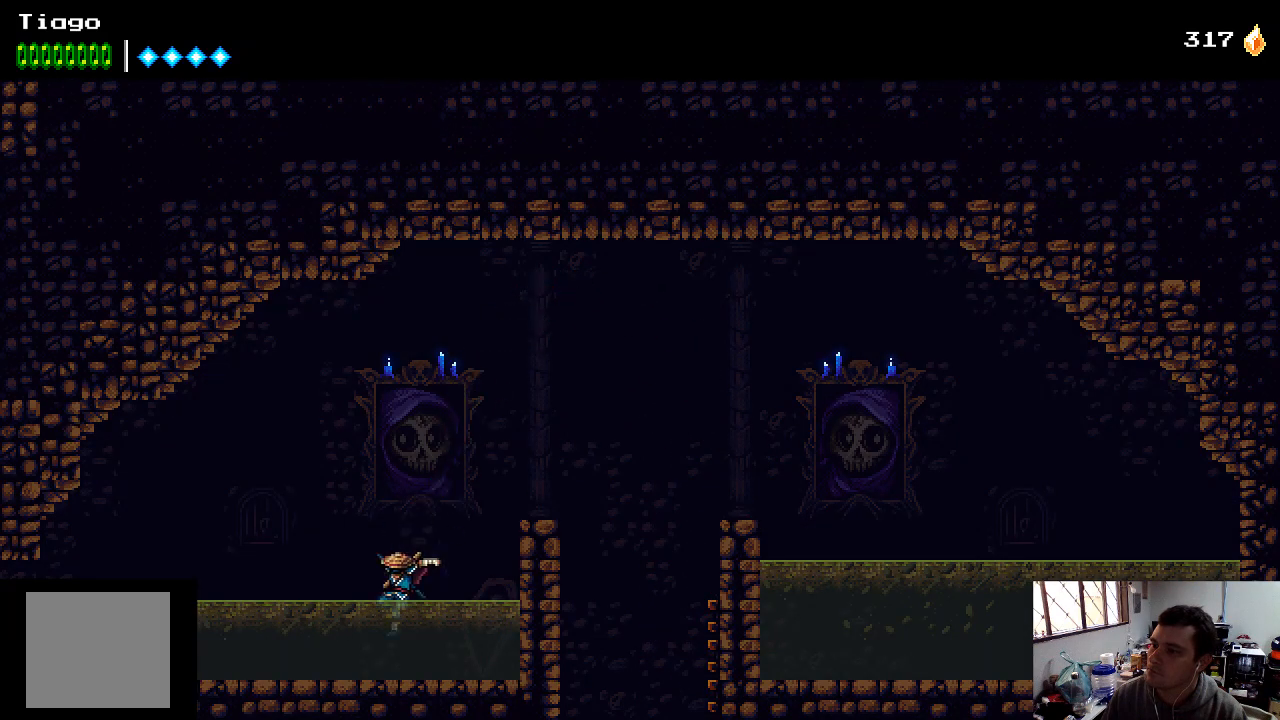
{"buttons": [], "left_stick": "center", "right_stick": "center", "events": [[333, "X", "down"], [367, "DPAD_LEFT", "up"], [467, "X", "up"]]}
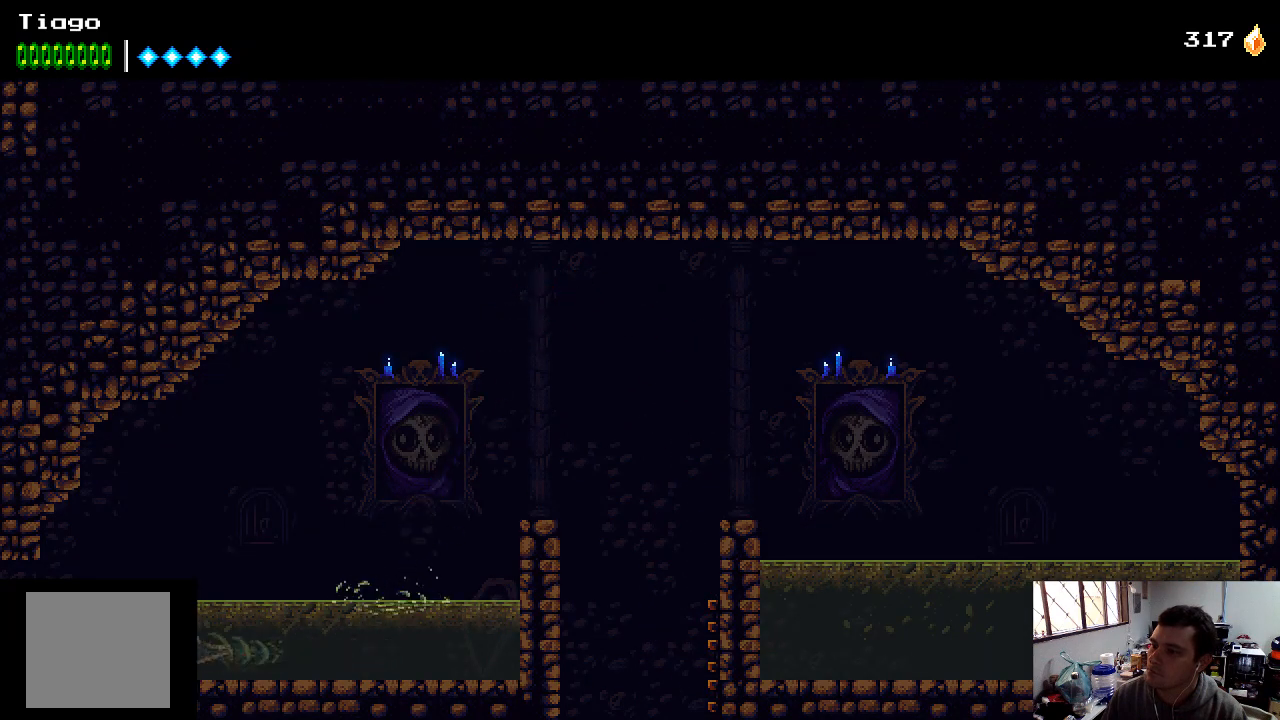
{"buttons": [], "left_stick": "center", "right_stick": "center", "events": [[33, "X", "down"], [100, "X", "up"], [200, "X", "down"], [300, "X", "up"], [367, "X", "down"], [467, "X", "up"]]}
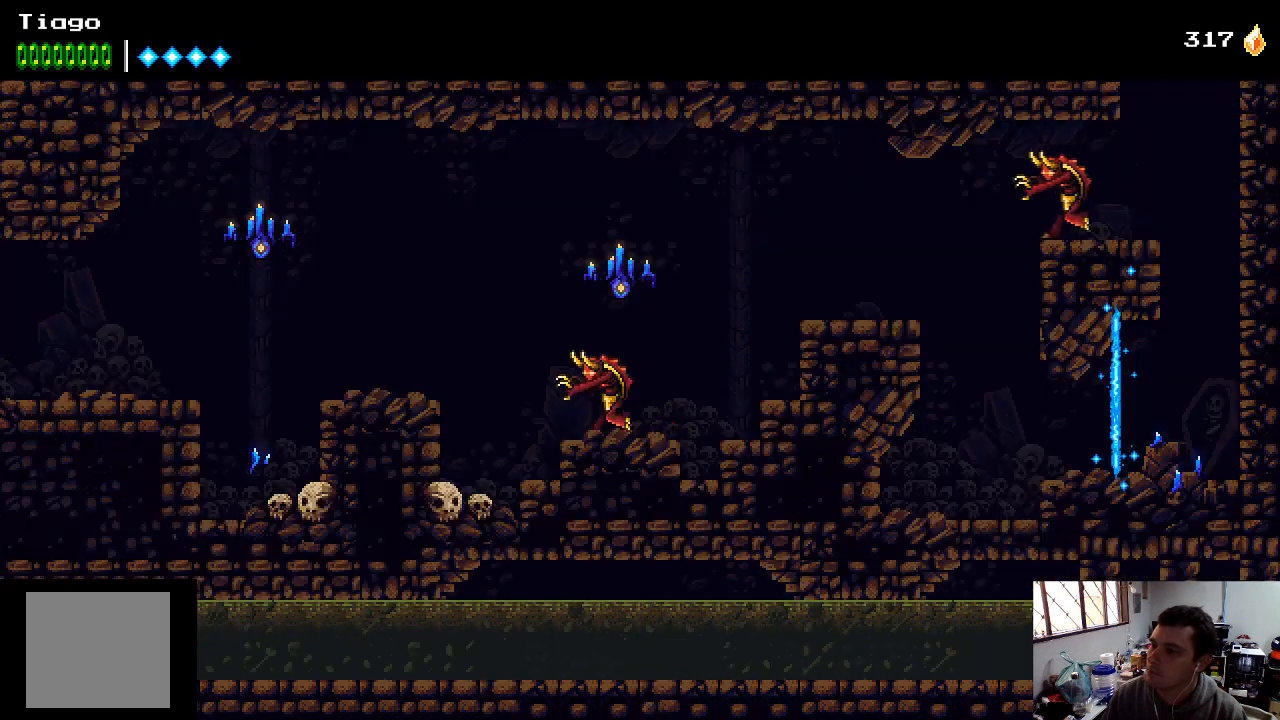
{"buttons": [], "left_stick": "center", "right_stick": "center", "events": [[67, "X", "down"], [133, "X", "up"], [233, "X", "down"], [300, "X", "up"], [400, "X", "down"], [467, "X", "up"]]}
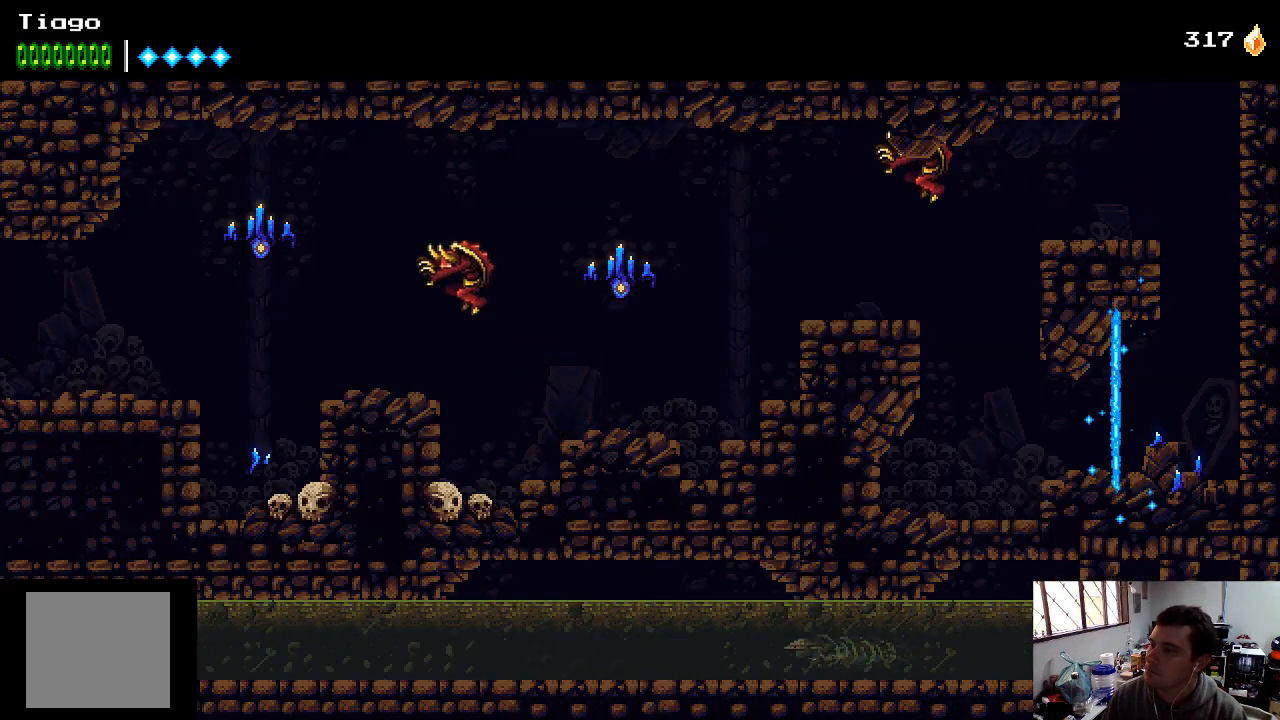
{"buttons": [], "left_stick": "center", "right_stick": "center", "events": [[33, "X", "down"], [133, "X", "up"], [267, "X", "down"], [300, "X", "up"], [400, "X", "down"], [500, "X", "up"]]}
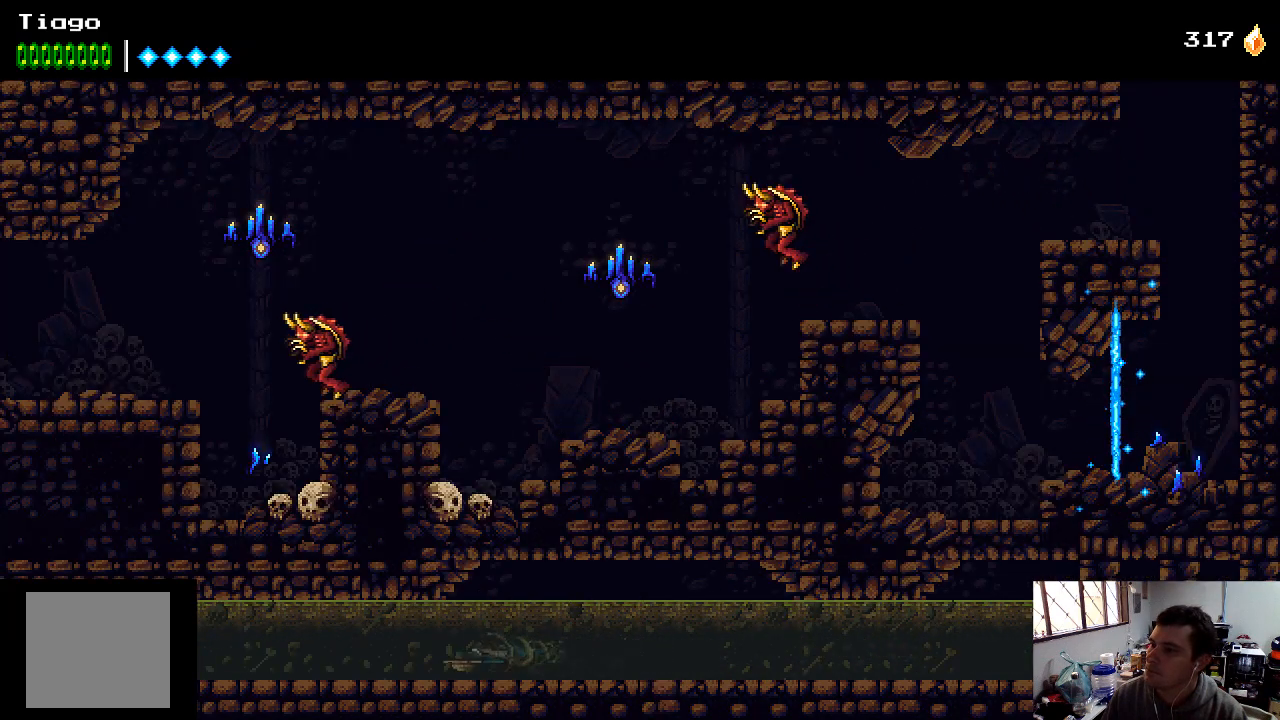
{"buttons": ["X"], "left_stick": "center", "right_stick": "center", "events": [[67, "X", "down"], [133, "X", "up"], [267, "X", "down"], [333, "X", "up"], [433, "X", "down"]]}